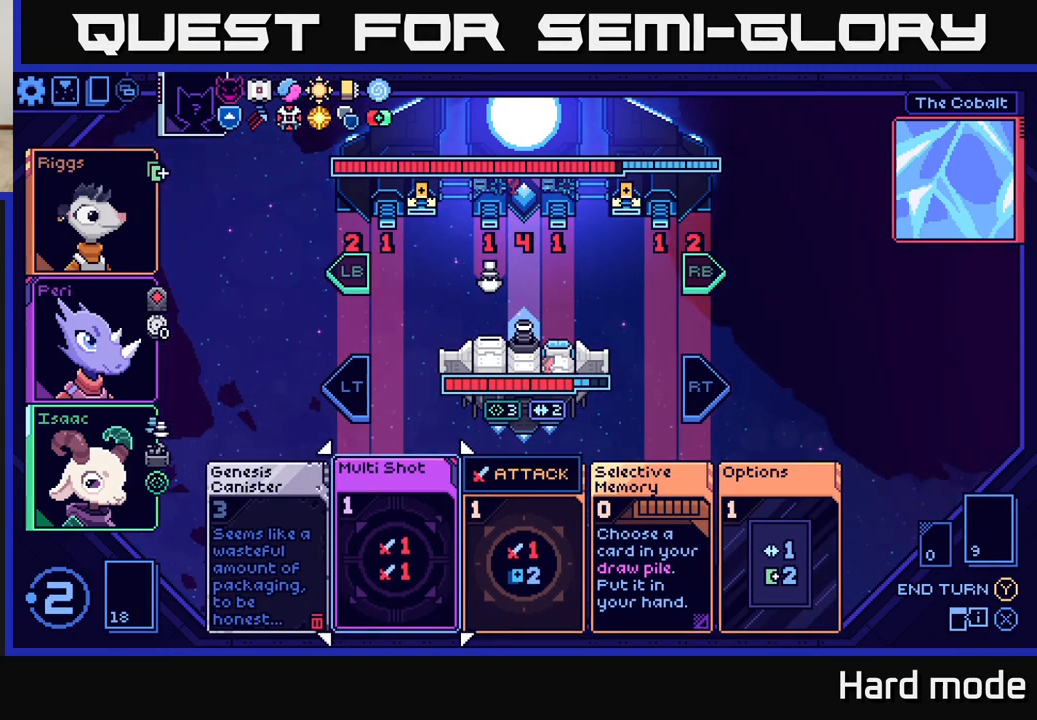
Gameplay with a controller (Xbox layout); each line is a JSON object with the inputs held at the frame after it. "events" lists button and stick changes between this image and that frame as [ms after this image, input, new state], when the widget could be followed in between. Not read: right_stick.
{"buttons": [], "left_stick": "center", "events": []}
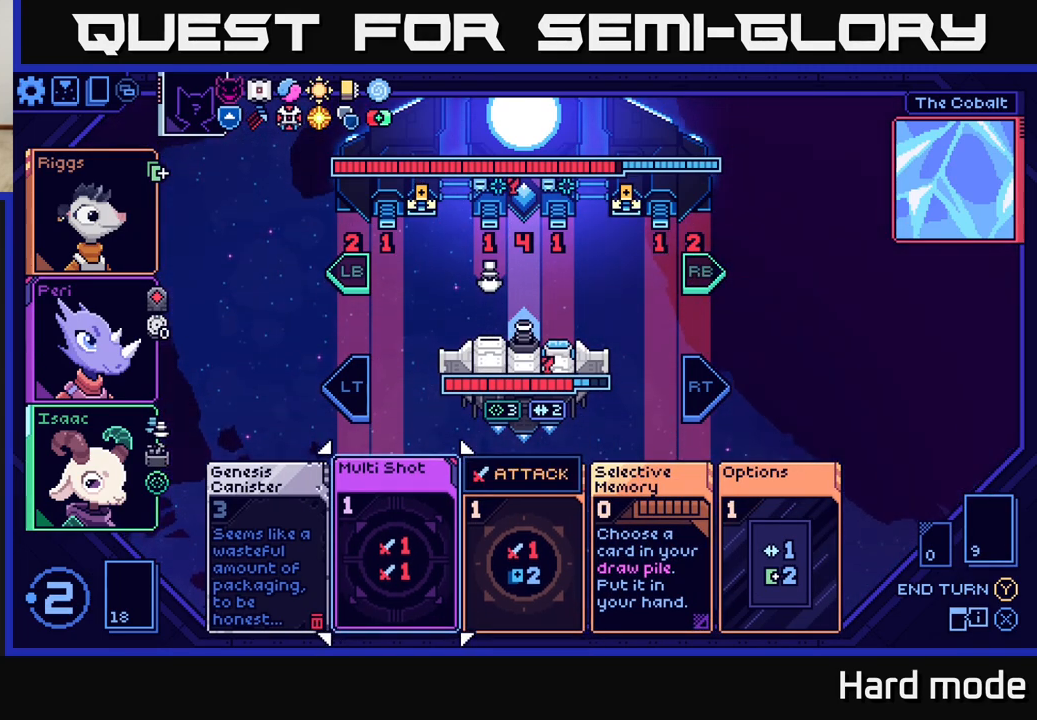
{"buttons": [], "left_stick": "center", "events": []}
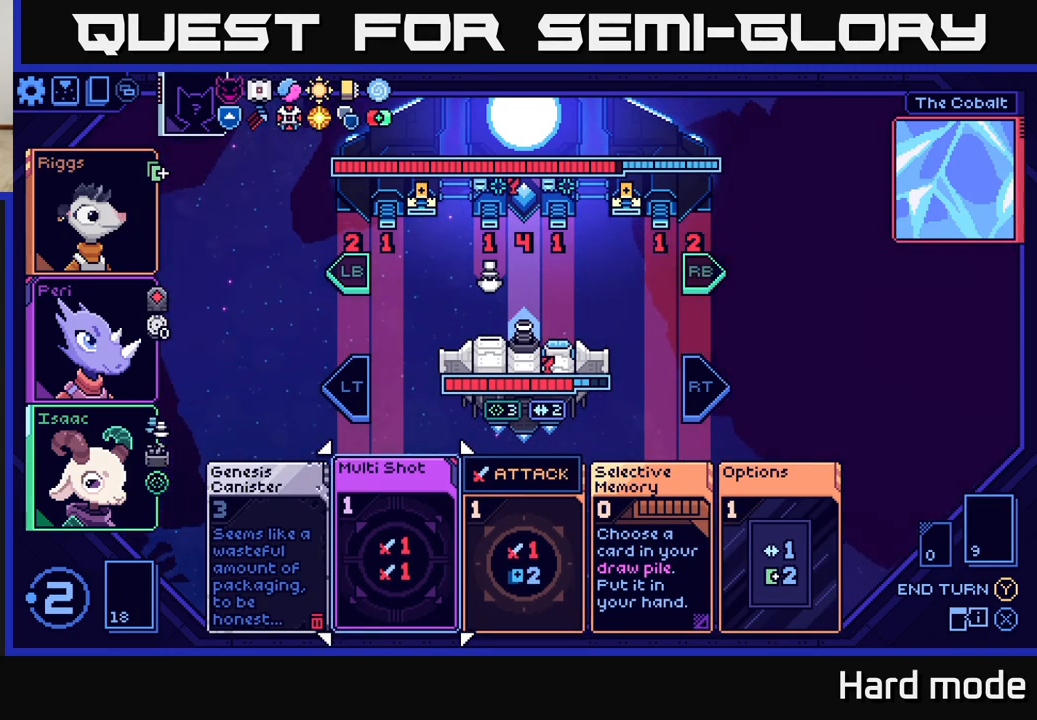
{"buttons": [], "left_stick": "center", "events": []}
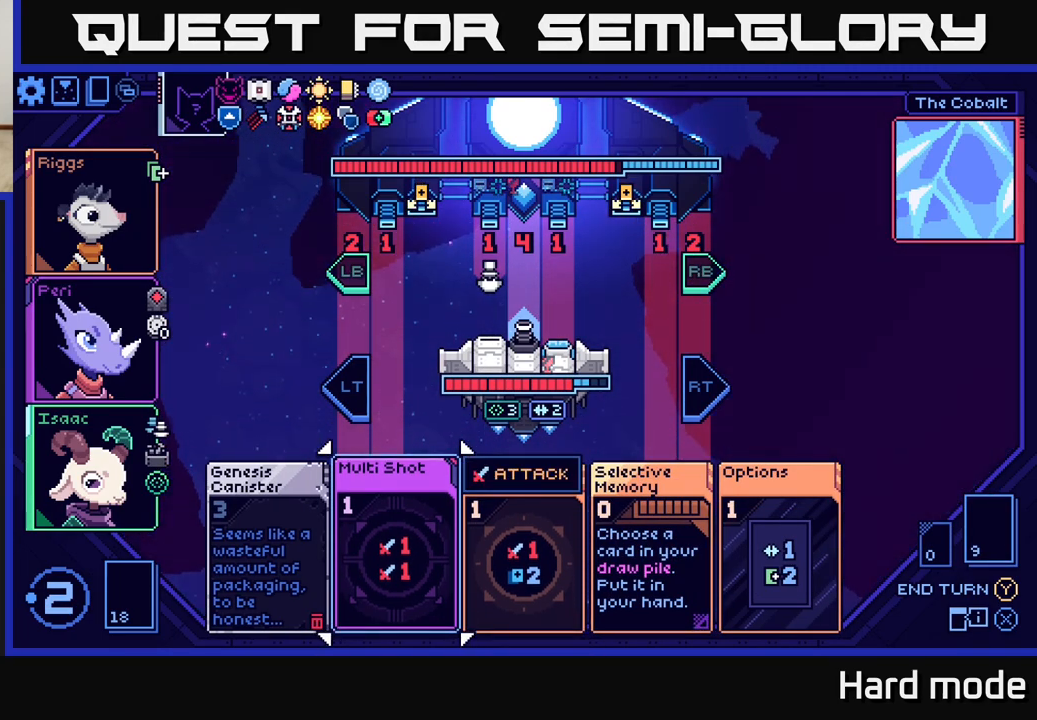
{"buttons": [], "left_stick": "center", "events": [[117, "A", "down"], [183, "A", "up"]]}
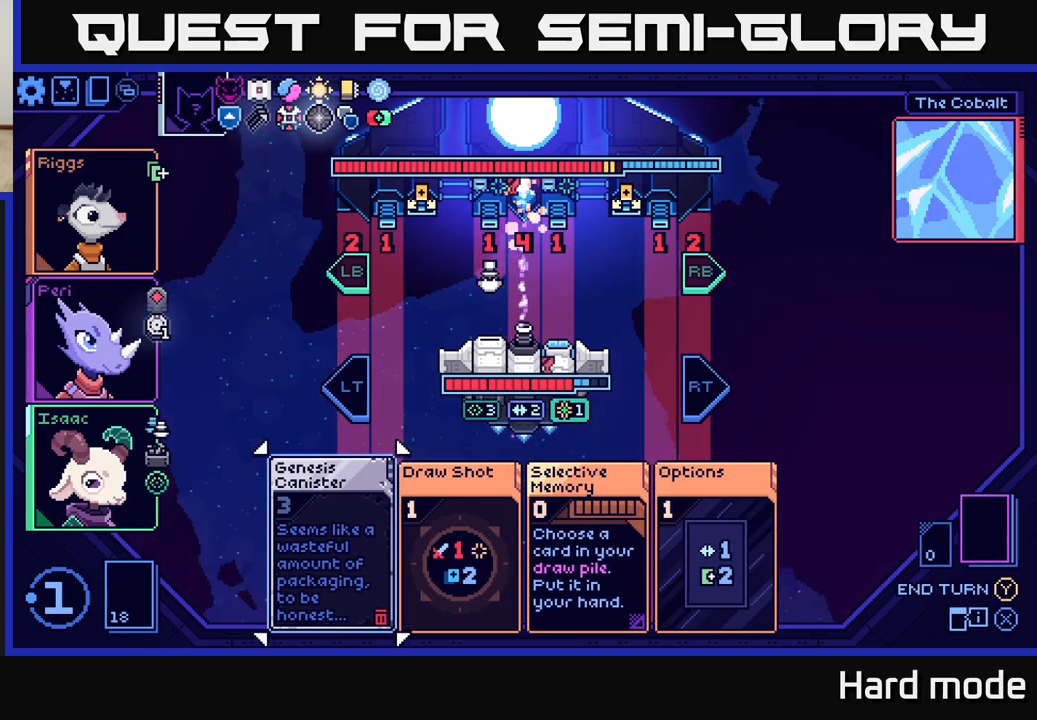
{"buttons": [], "left_stick": "center", "events": []}
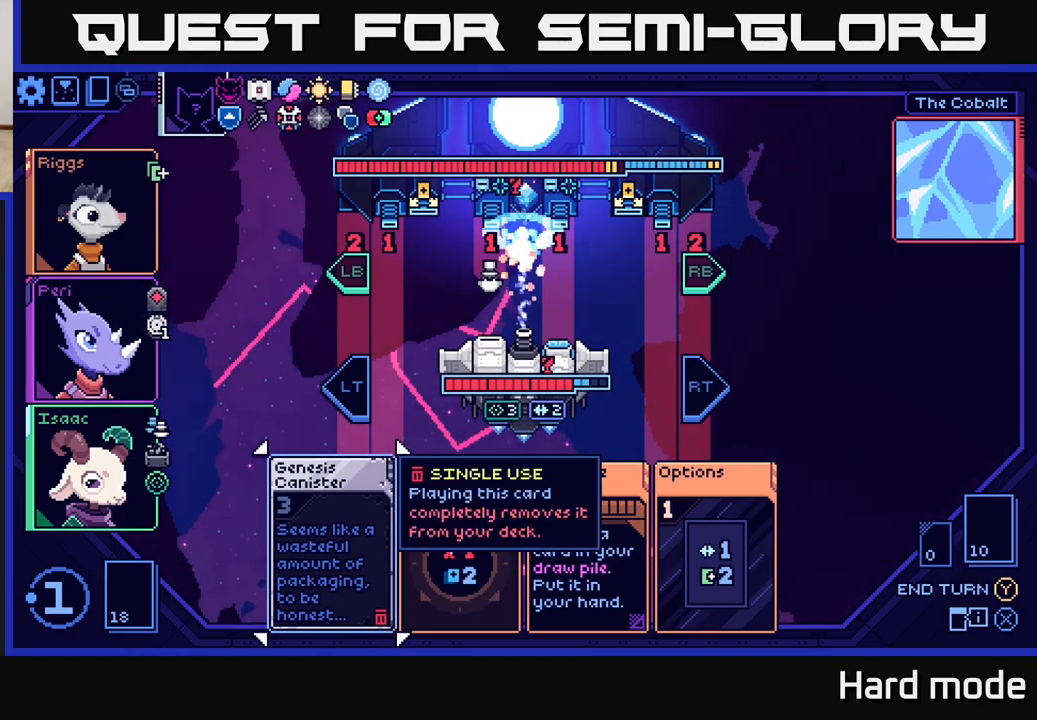
{"buttons": [], "left_stick": "center", "events": []}
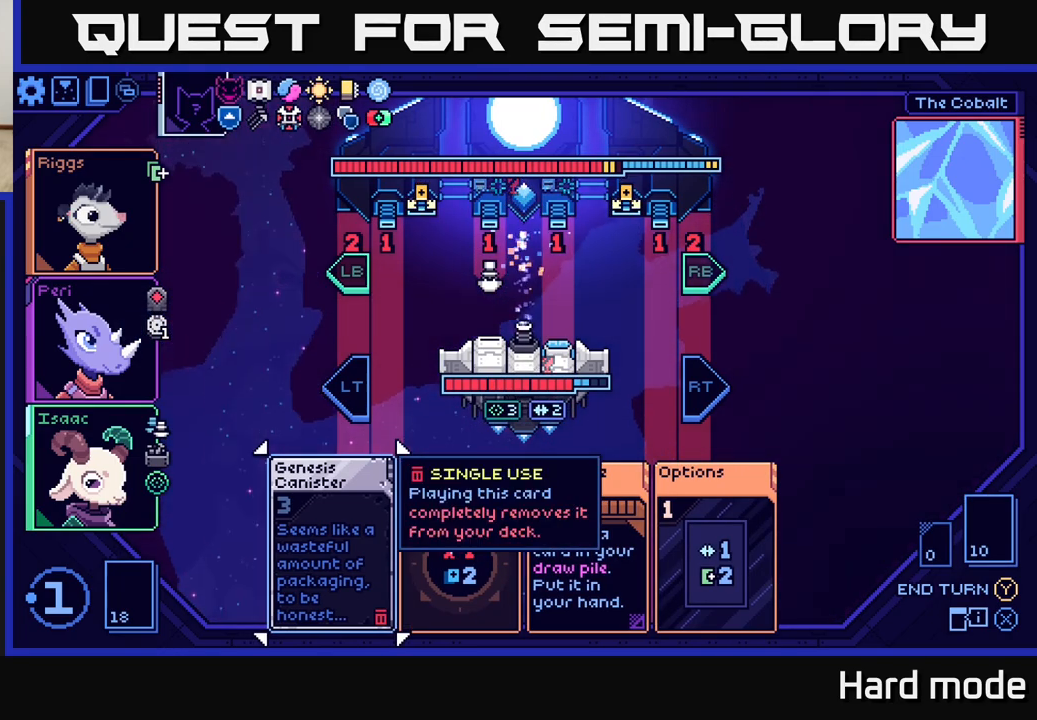
{"buttons": [], "left_stick": "center", "events": []}
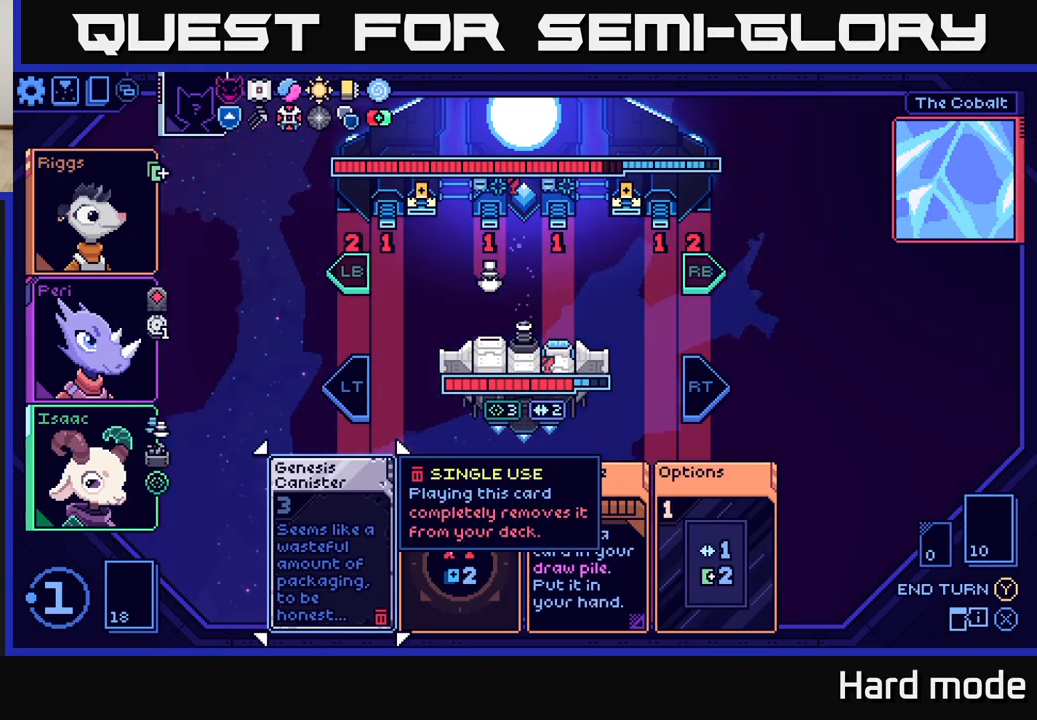
{"buttons": [], "left_stick": "center", "events": [[183, "left_stick", "right"], [333, "left_stick", "center"]]}
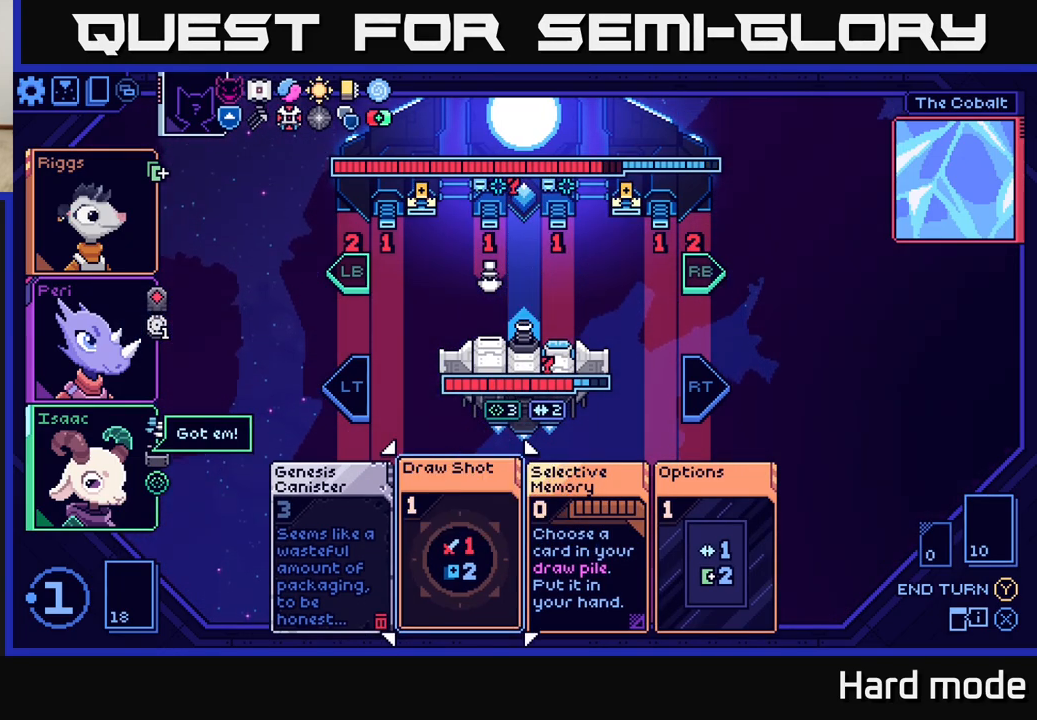
{"buttons": [], "left_stick": "center", "events": []}
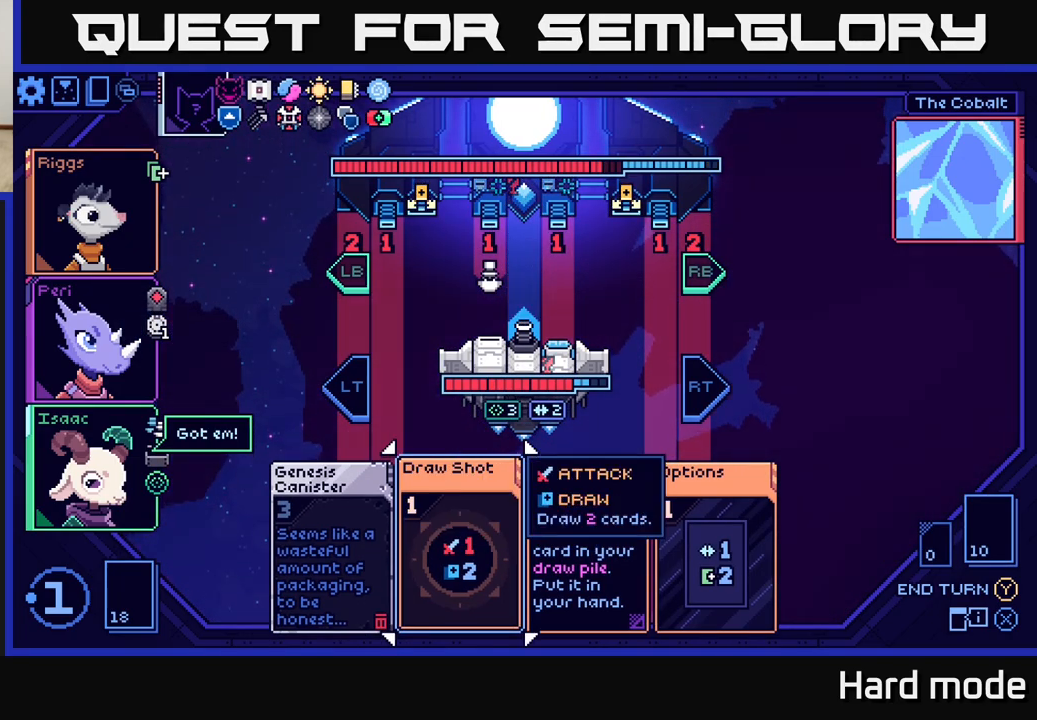
{"buttons": [], "left_stick": "right", "events": [[83, "left_stick", "right"], [267, "left_stick", "center"], [500, "left_stick", "right"]]}
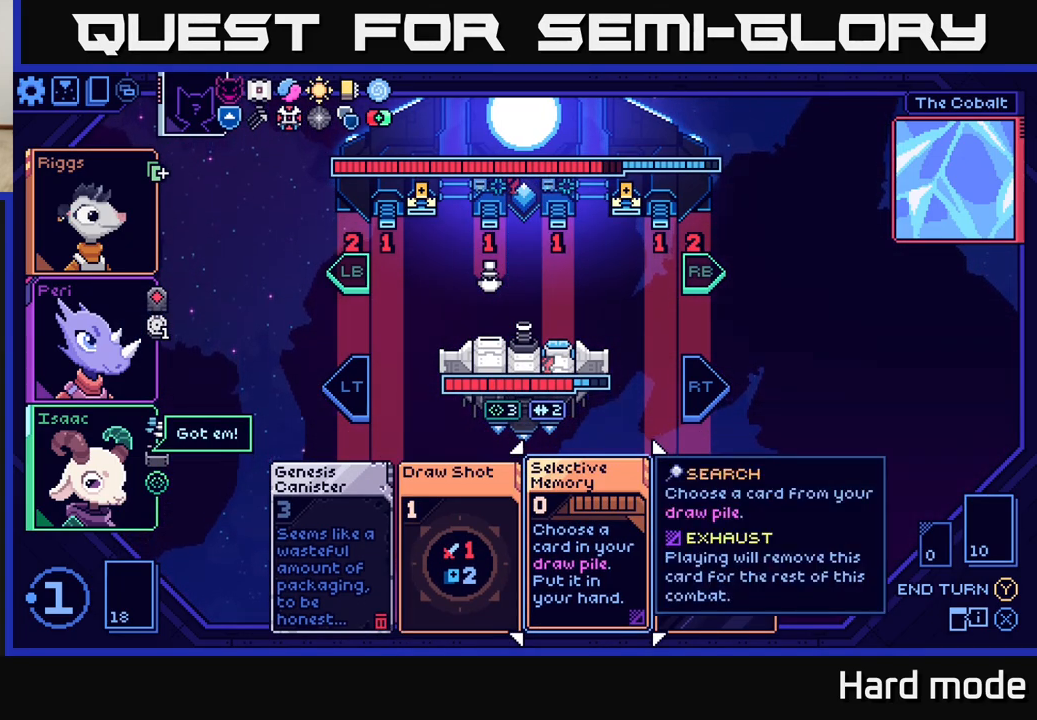
{"buttons": [], "left_stick": "center", "events": [[200, "left_stick", "center"]]}
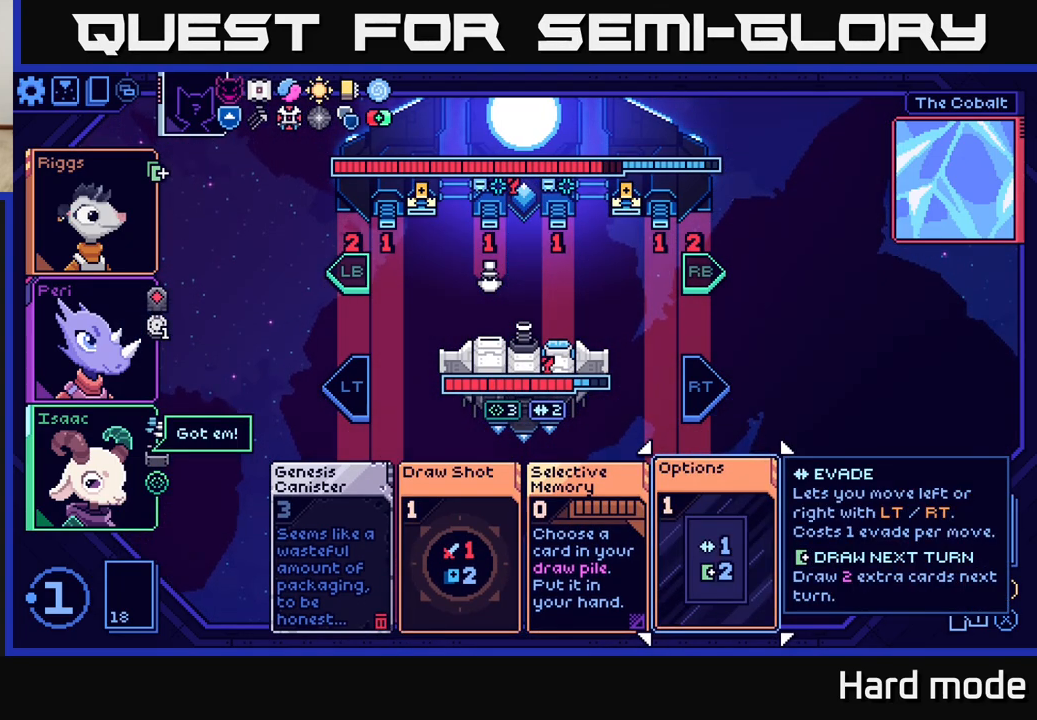
{"buttons": [], "left_stick": "right", "events": [[483, "left_stick", "right"]]}
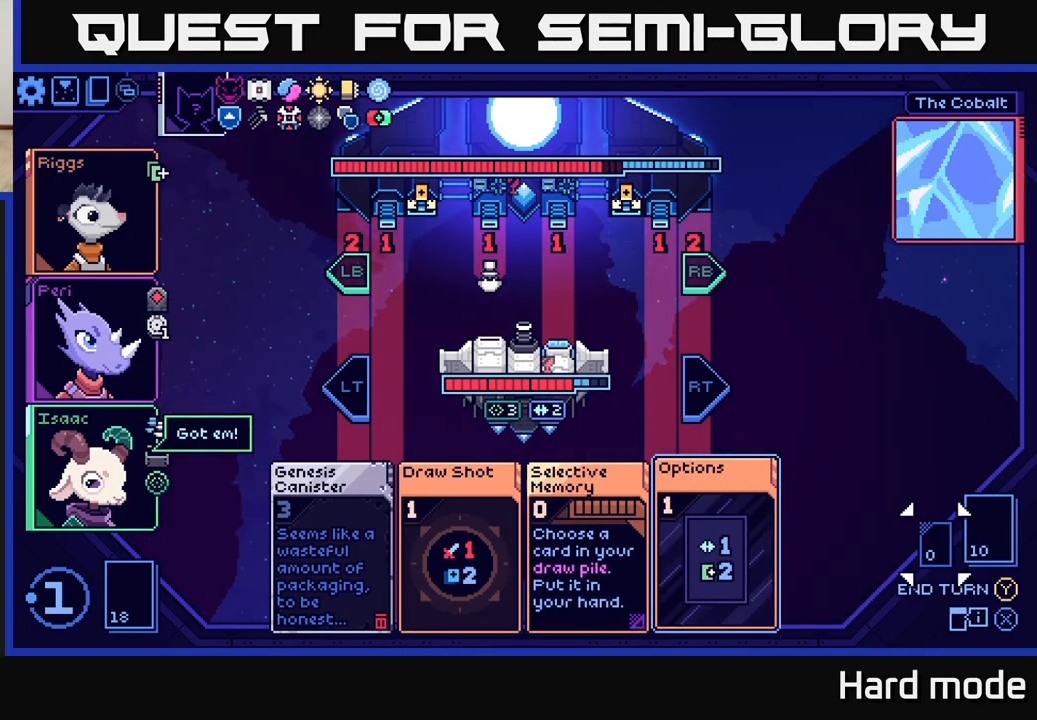
{"buttons": [], "left_stick": "center", "events": [[167, "left_stick", "center"], [283, "left_stick", "left"], [450, "left_stick", "center"]]}
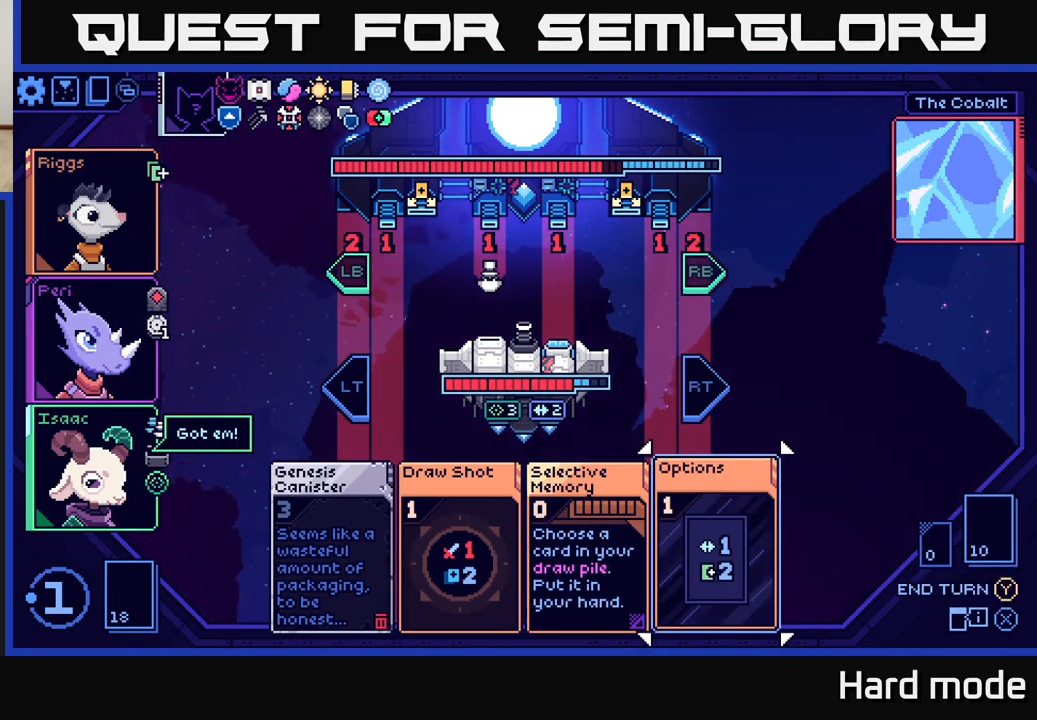
{"buttons": [], "left_stick": "center", "events": []}
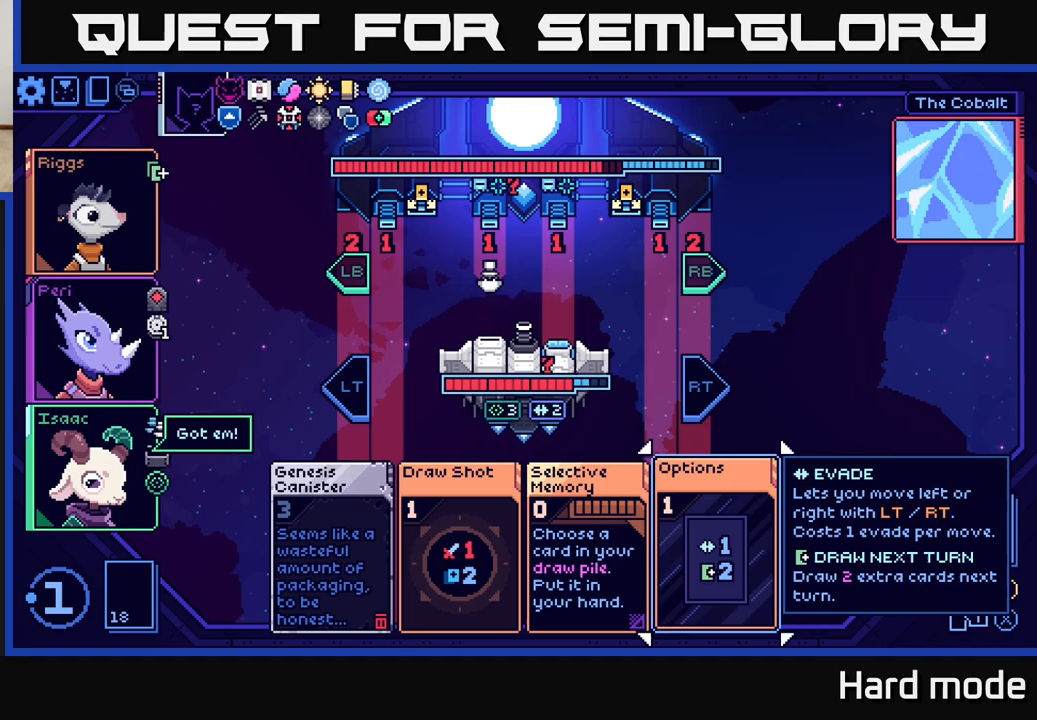
{"buttons": [], "left_stick": "center", "events": [[167, "left_stick", "left"], [350, "left_stick", "center"]]}
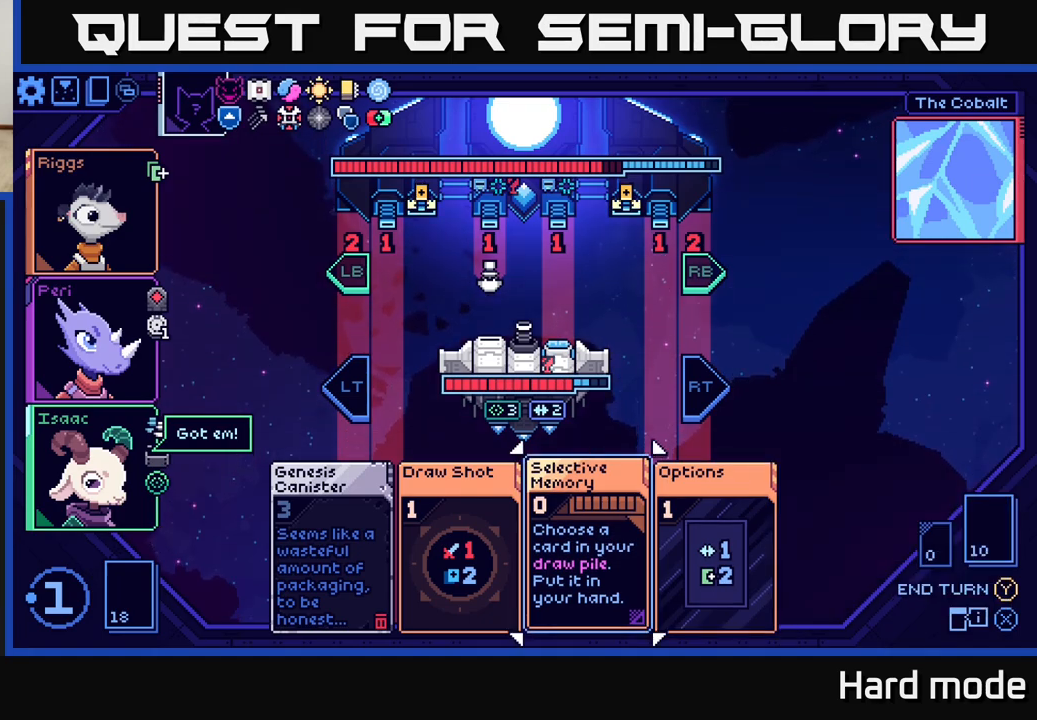
{"buttons": [], "left_stick": "center", "events": [[250, "left_stick", "left"], [400, "left_stick", "center"]]}
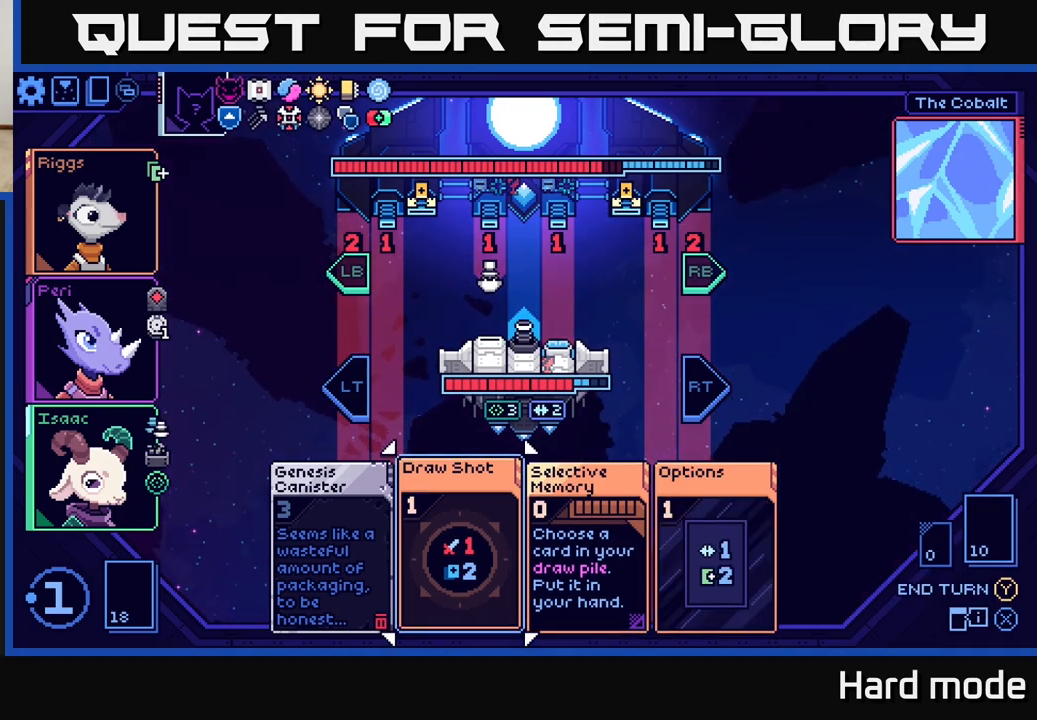
{"buttons": [], "left_stick": "right", "events": [[333, "left_stick", "right"]]}
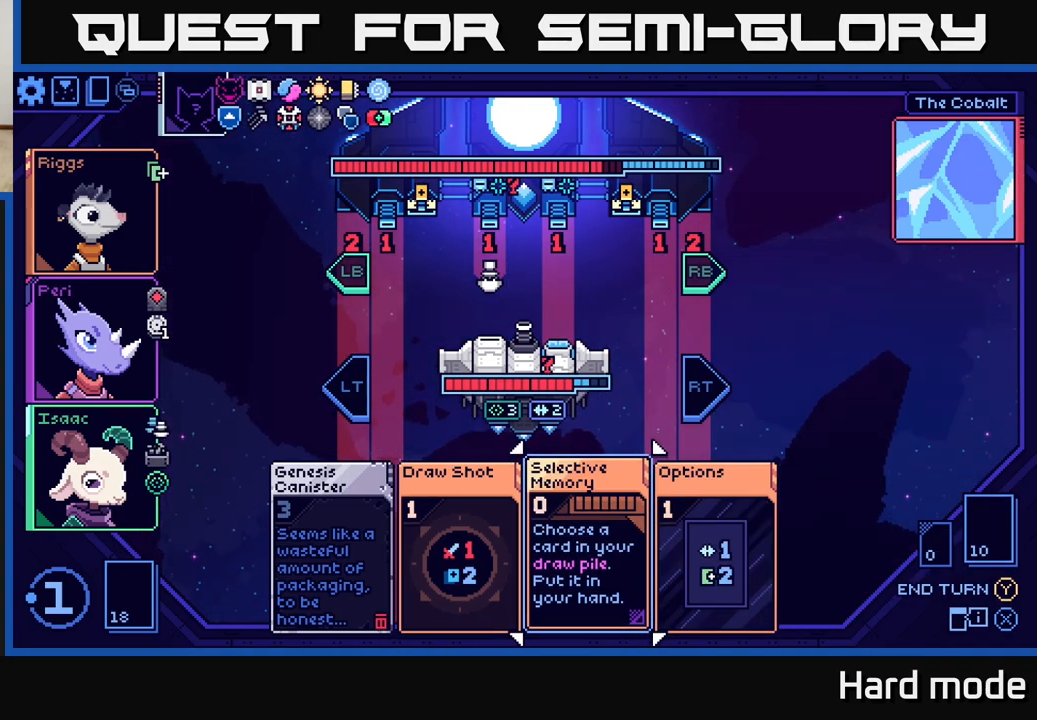
{"buttons": [], "left_stick": "left", "events": [[17, "left_stick", "center"], [200, "left_stick", "right"], [350, "left_stick", "center"], [400, "left_stick", "left"]]}
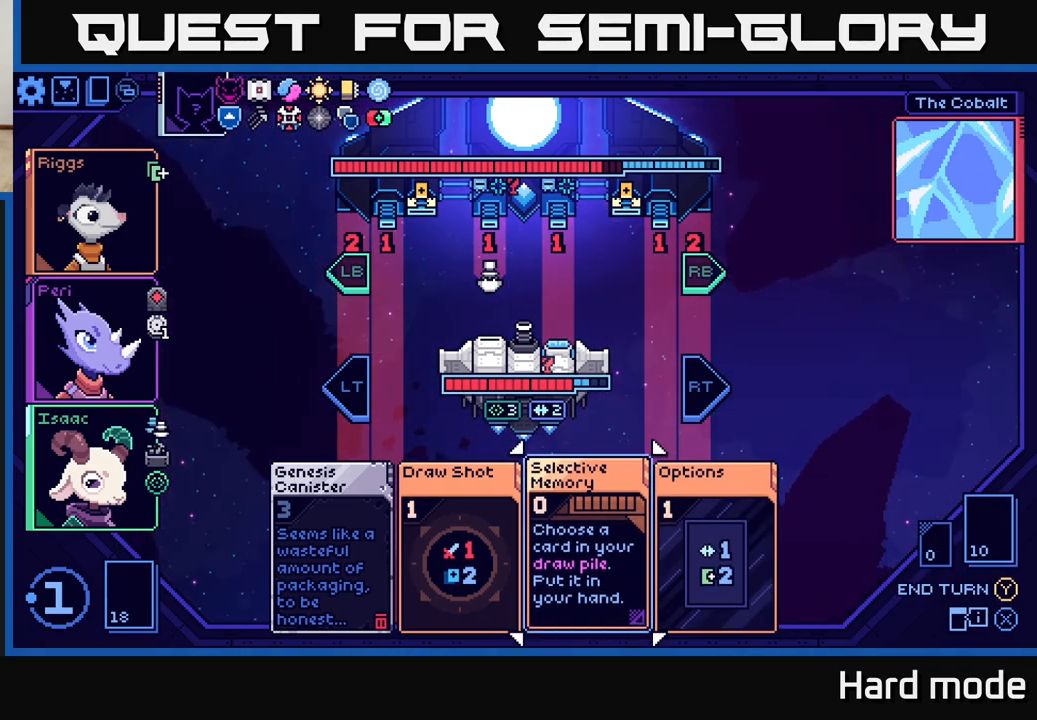
{"buttons": [], "left_stick": "center", "events": [[50, "left_stick", "center"]]}
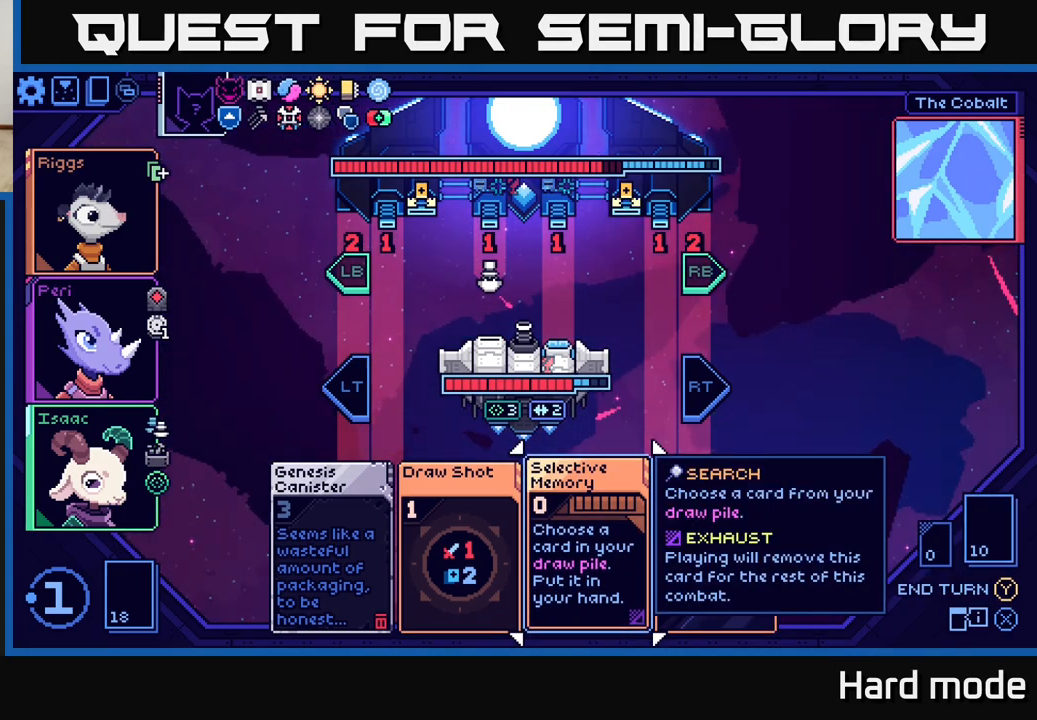
{"buttons": [], "left_stick": "center", "events": []}
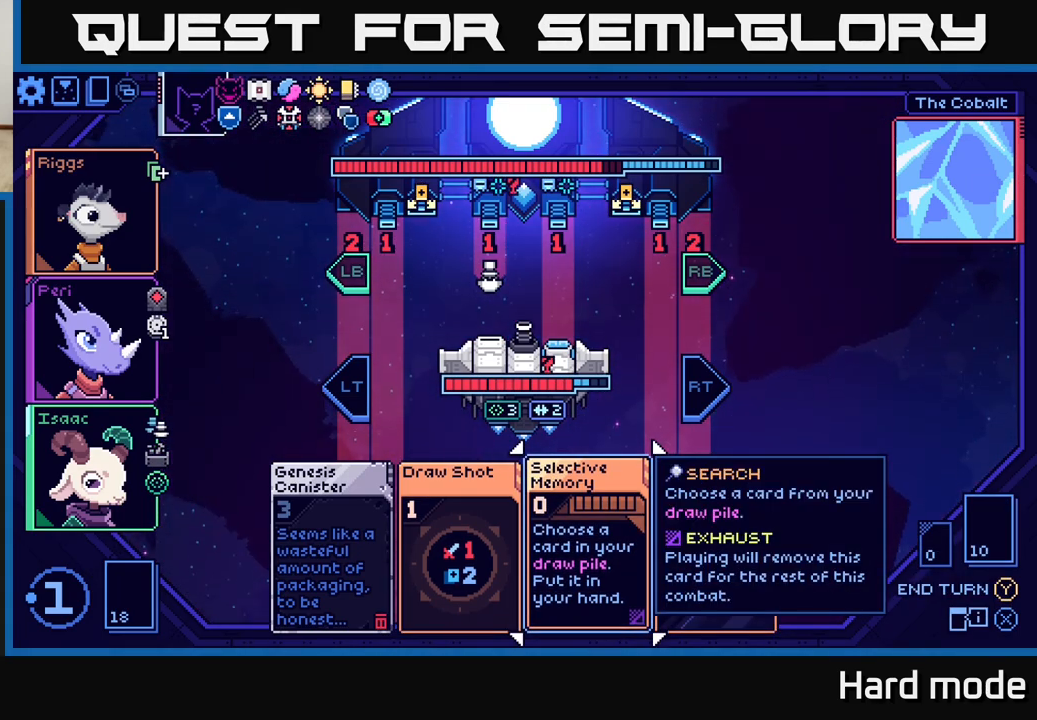
{"buttons": [], "left_stick": "center", "events": []}
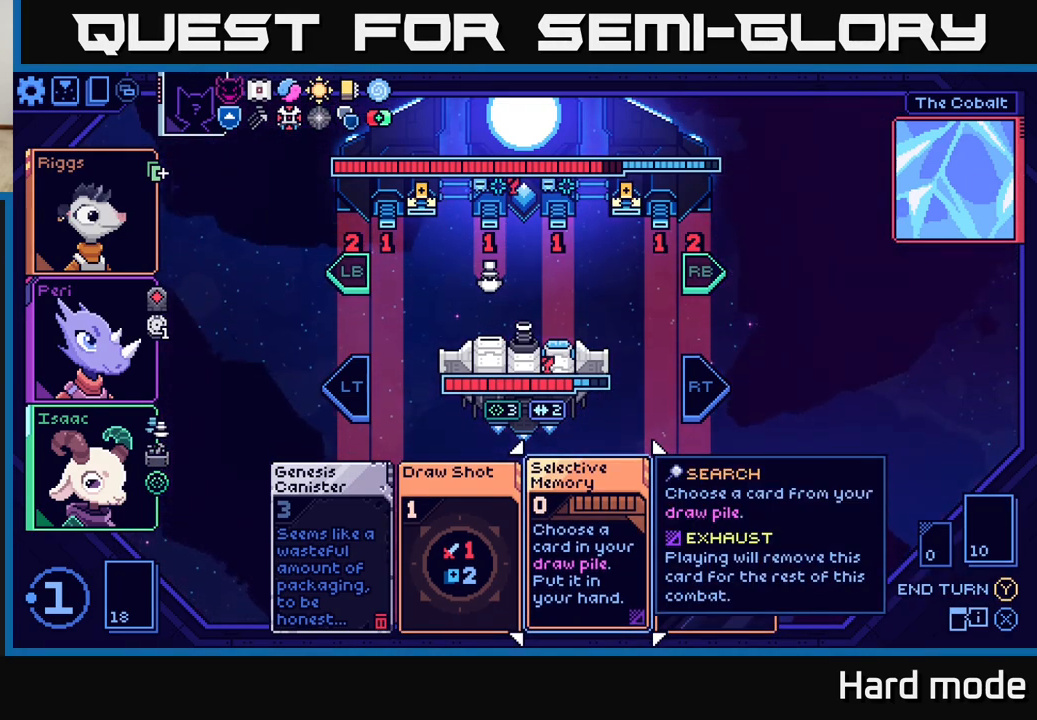
{"buttons": [], "left_stick": "center", "events": []}
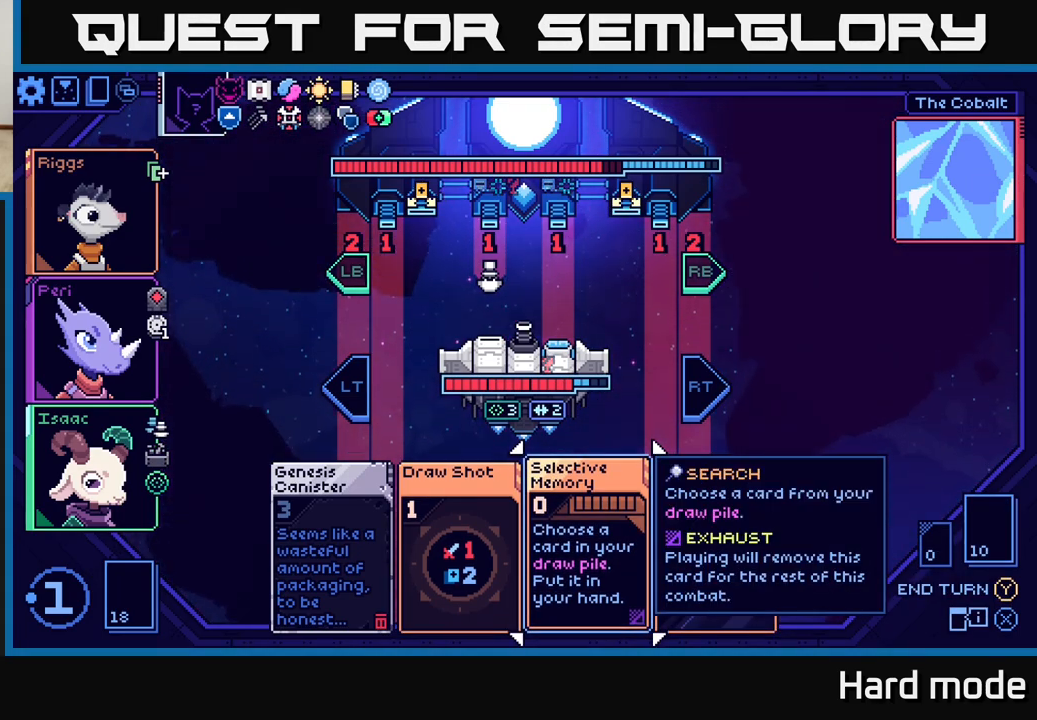
{"buttons": [], "left_stick": "center", "events": []}
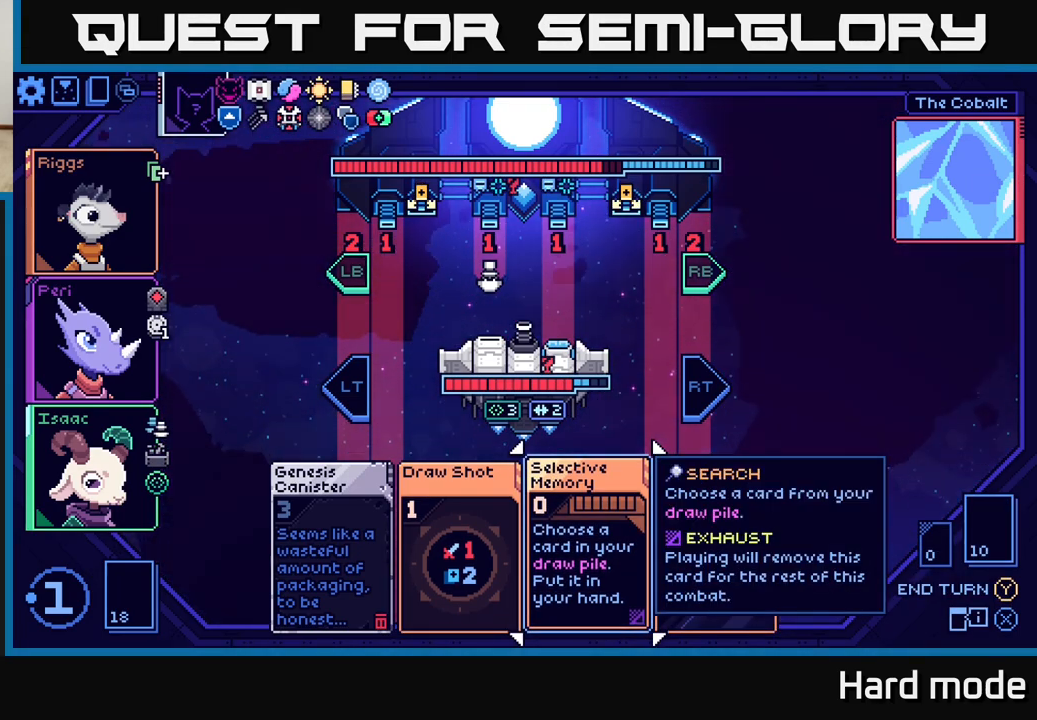
{"buttons": [], "left_stick": "center", "events": [[117, "left_stick", "right"], [300, "left_stick", "center"]]}
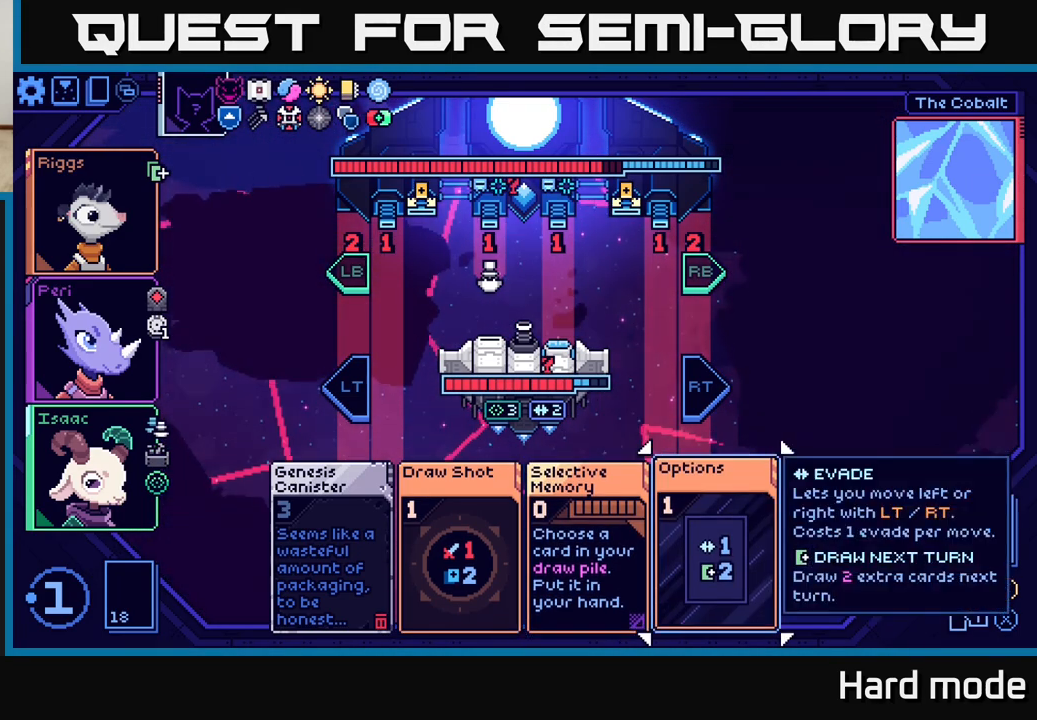
{"buttons": [], "left_stick": "center", "events": [[17, "left_stick", "left"], [167, "left_stick", "center"], [300, "left_stick", "left"], [417, "left_stick", "center"]]}
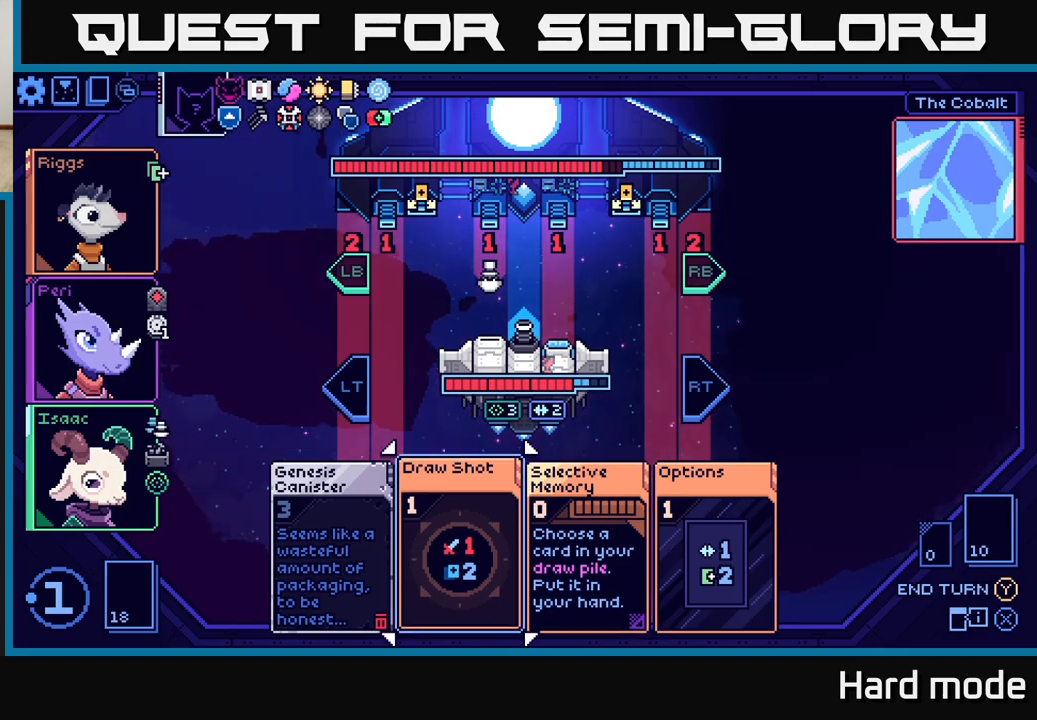
{"buttons": [], "left_stick": "center", "events": [[83, "left_stick", "right"], [233, "left_stick", "center"], [317, "left_stick", "right"], [467, "left_stick", "center"]]}
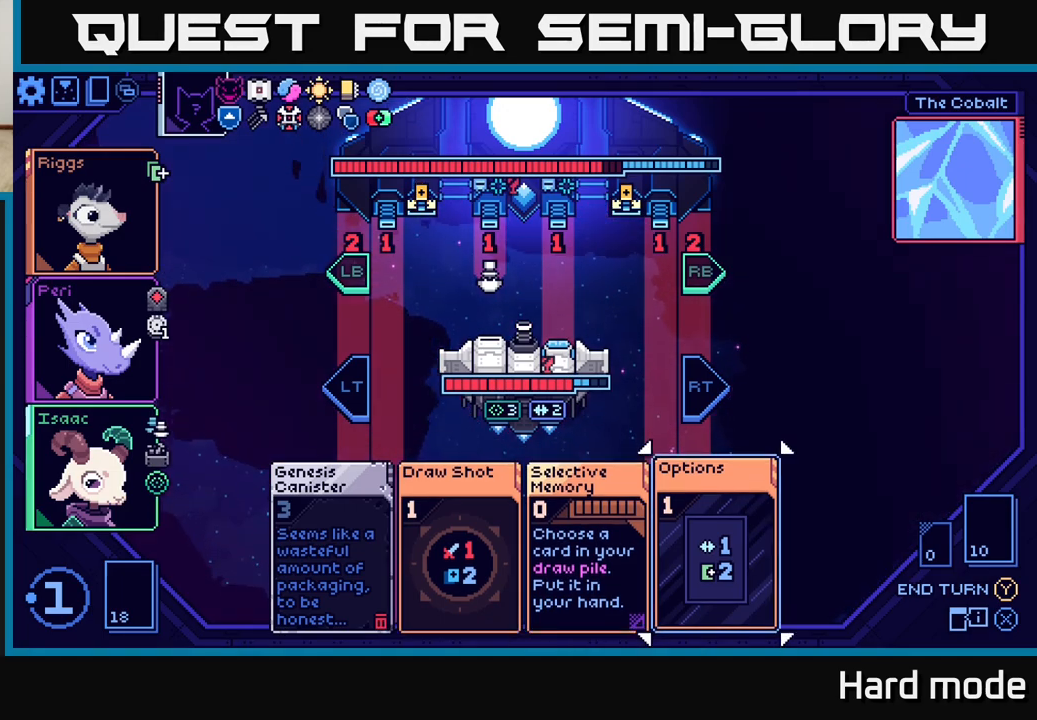
{"buttons": [], "left_stick": "center", "events": []}
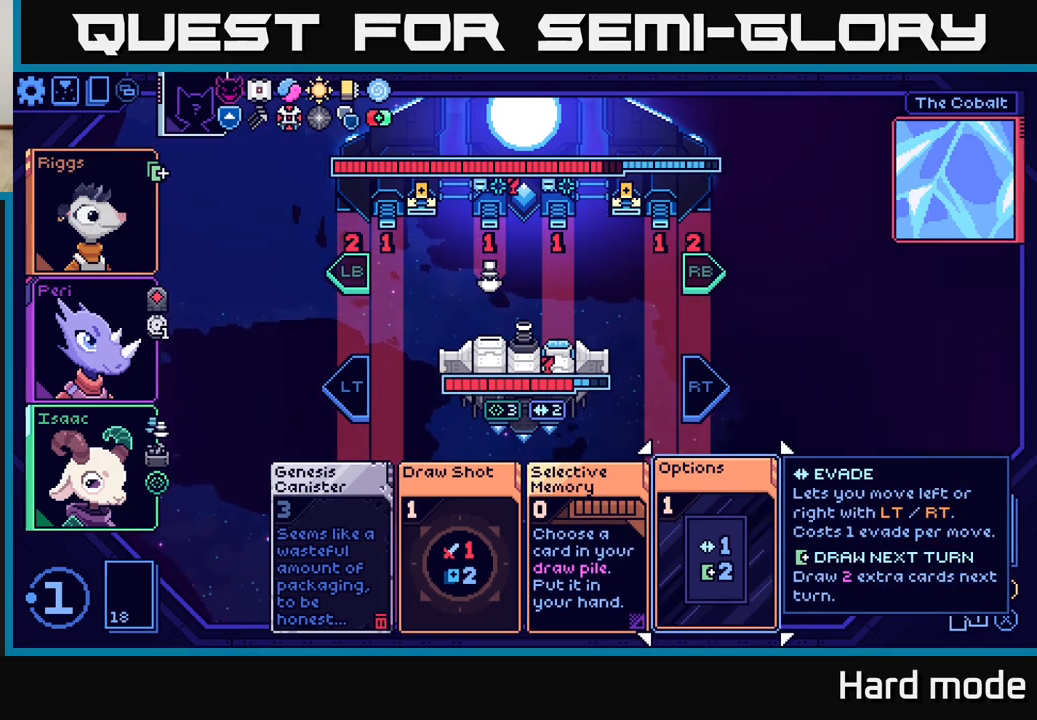
{"buttons": [], "left_stick": "center", "events": []}
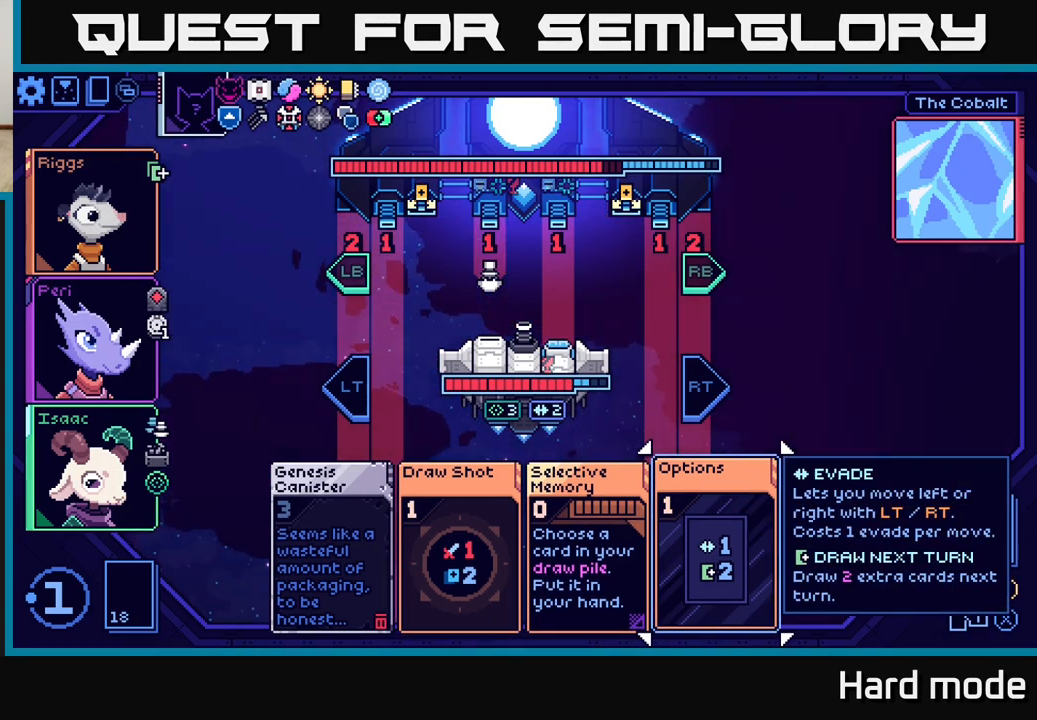
{"buttons": [], "left_stick": "center", "events": [[67, "left_stick", "left"], [233, "left_stick", "center"], [350, "Y", "down"], [417, "Y", "up"]]}